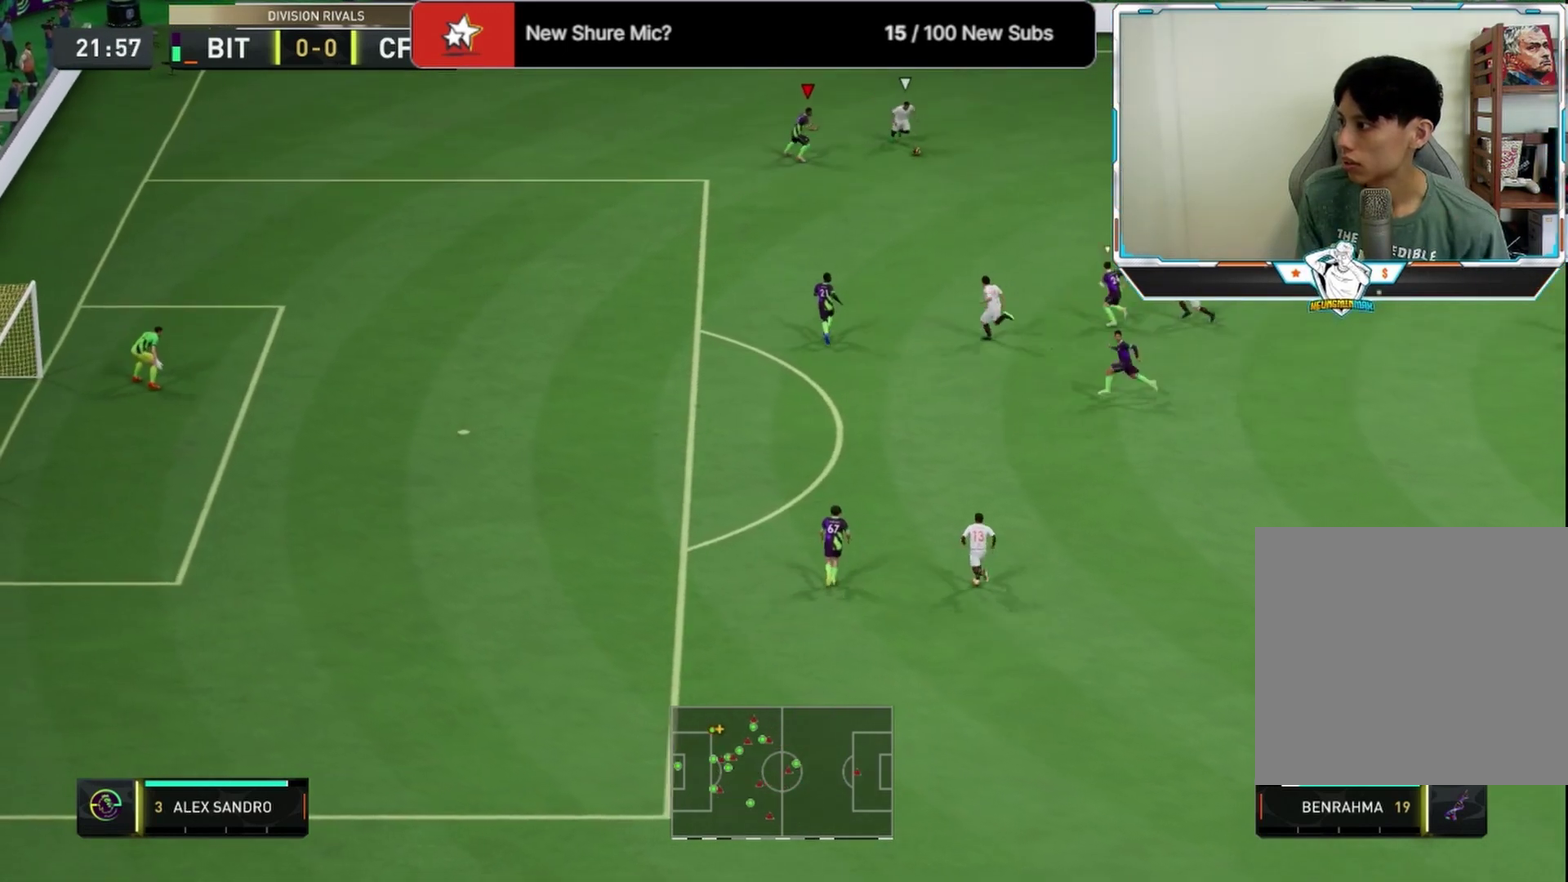
Gameplay with a controller (PlayStation layout); each line is a JSON object with the inputs held at the frame after it (dt_ms = milliseconds from this image to that frame). "events" lists button and stick changes between this image and that frame as [ms after this image, input, new state], when the widget could be followed in between.
{"dt_ms": 375, "buttons": ["L2", "R2"], "left_stick": "down-right", "right_stick": "down-right", "events": [[334, "right_stick", "down-right"]]}
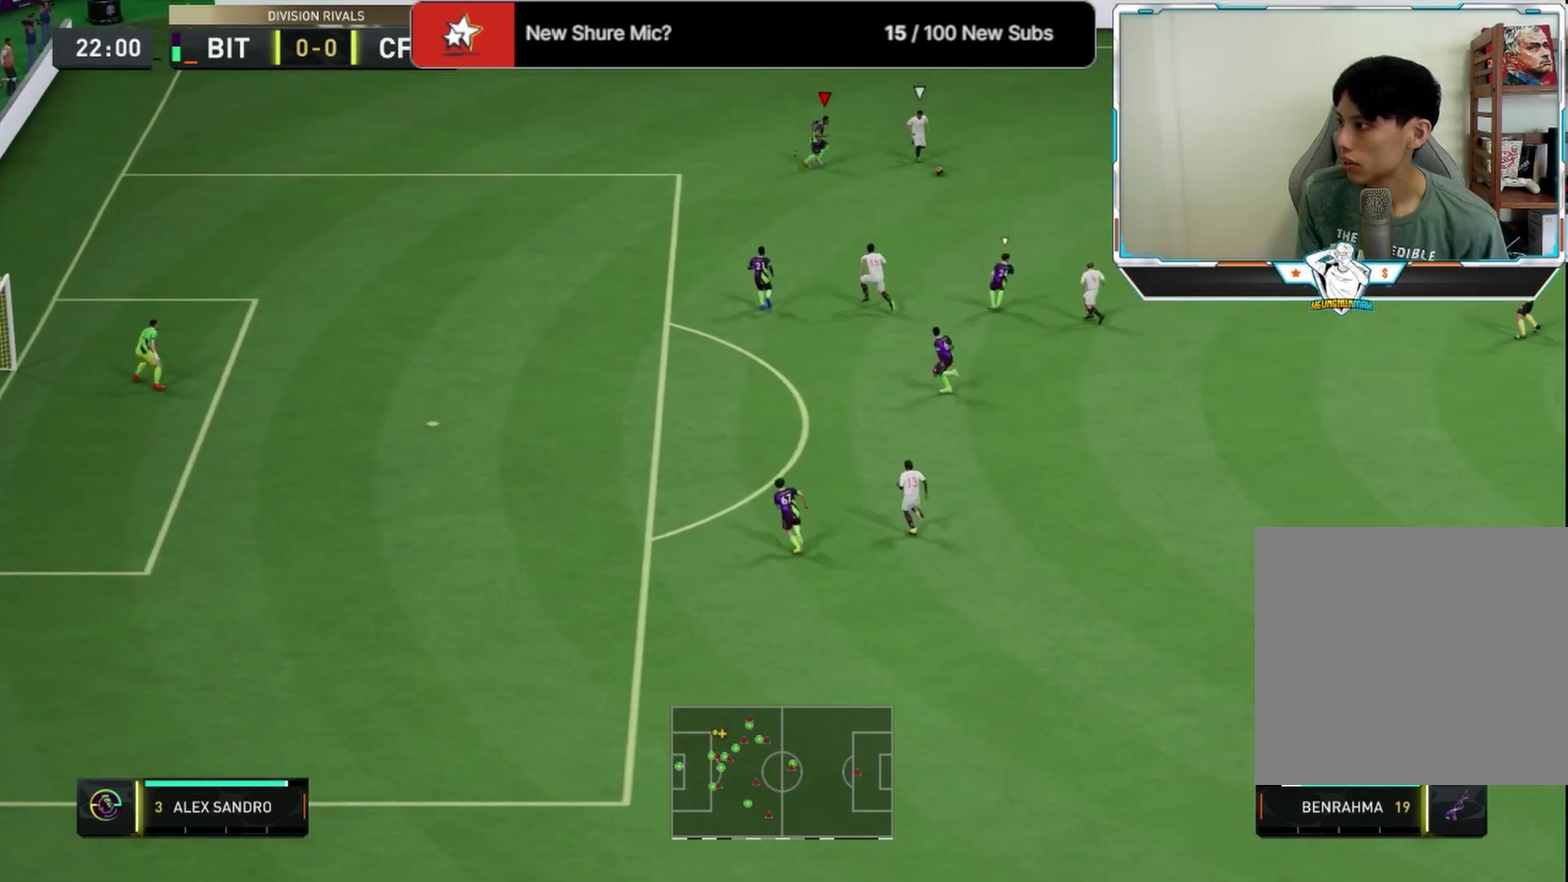
{"dt_ms": 625, "buttons": ["L2", "R2"], "left_stick": "up-left", "right_stick": "center", "events": [[42, "left_stick", "down"], [42, "right_stick", "center"], [125, "R2", "up"], [417, "left_stick", "down-left"], [500, "left_stick", "left"], [625, "R2", "down"], [625, "left_stick", "up-left"]]}
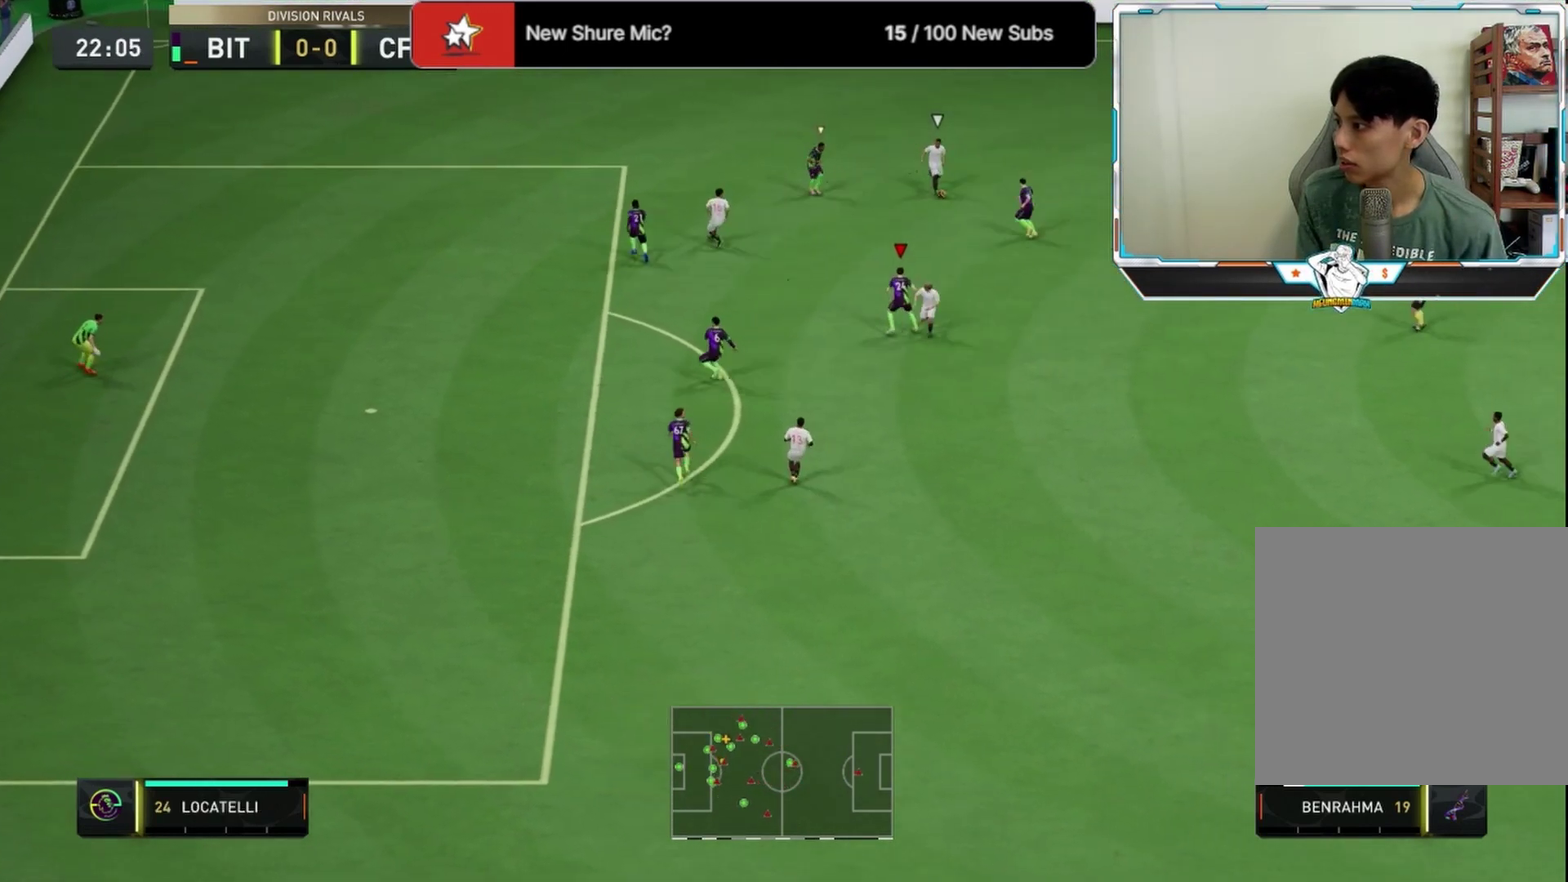
{"dt_ms": 292, "buttons": ["L2", "R1", "R2"], "left_stick": "up-right", "right_stick": "center", "events": [[209, "R1", "down"], [292, "left_stick", "up-right"]]}
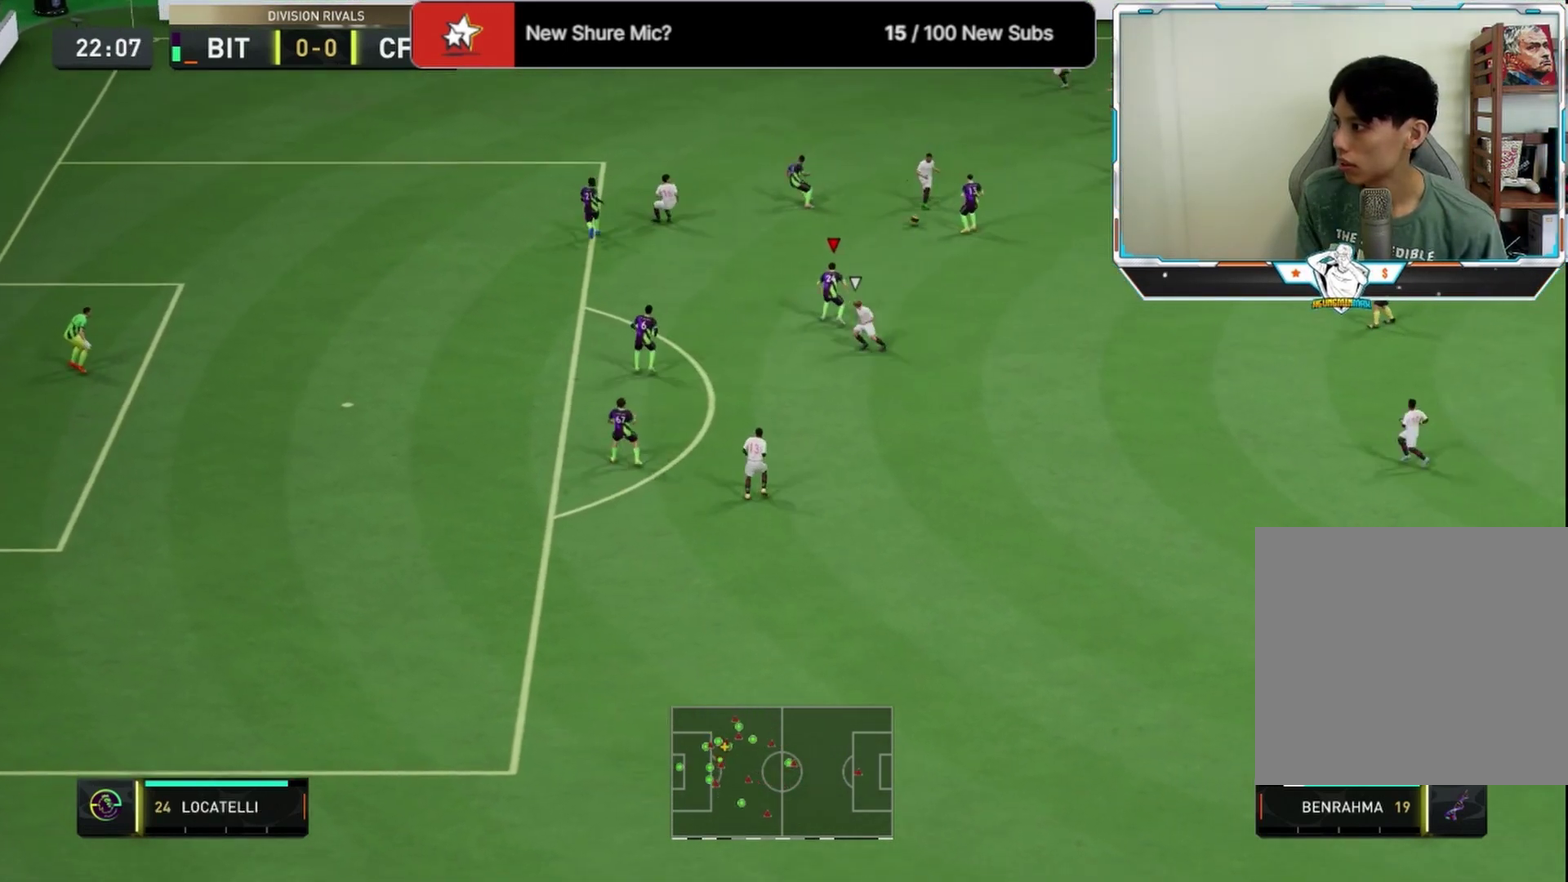
{"dt_ms": 708, "buttons": [], "left_stick": "down-right", "right_stick": "center"}
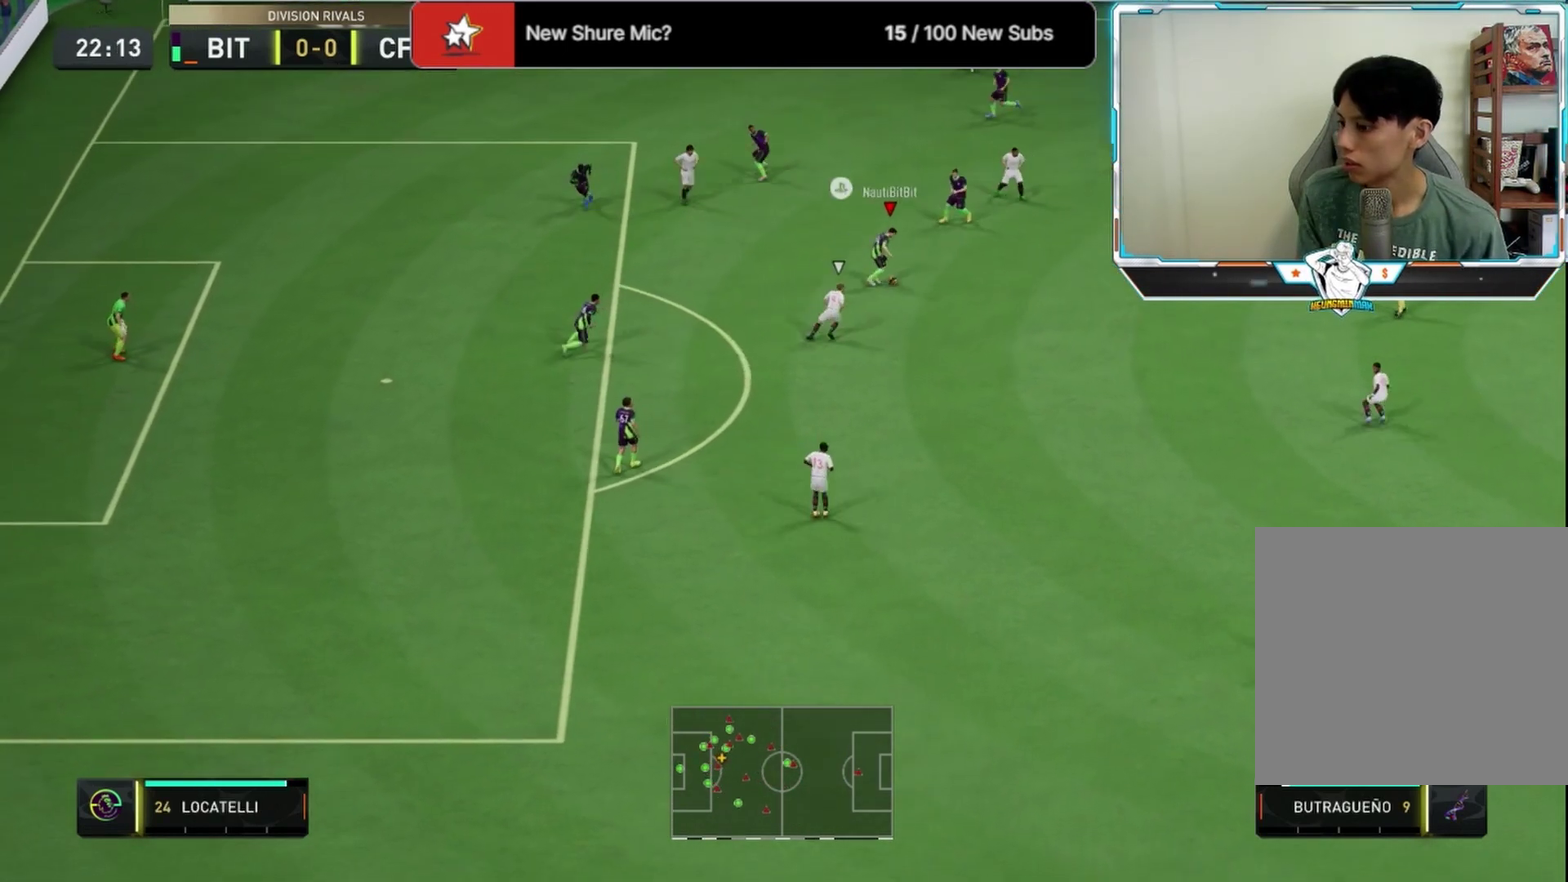
{"dt_ms": 667, "buttons": [], "left_stick": "right", "right_stick": "center"}
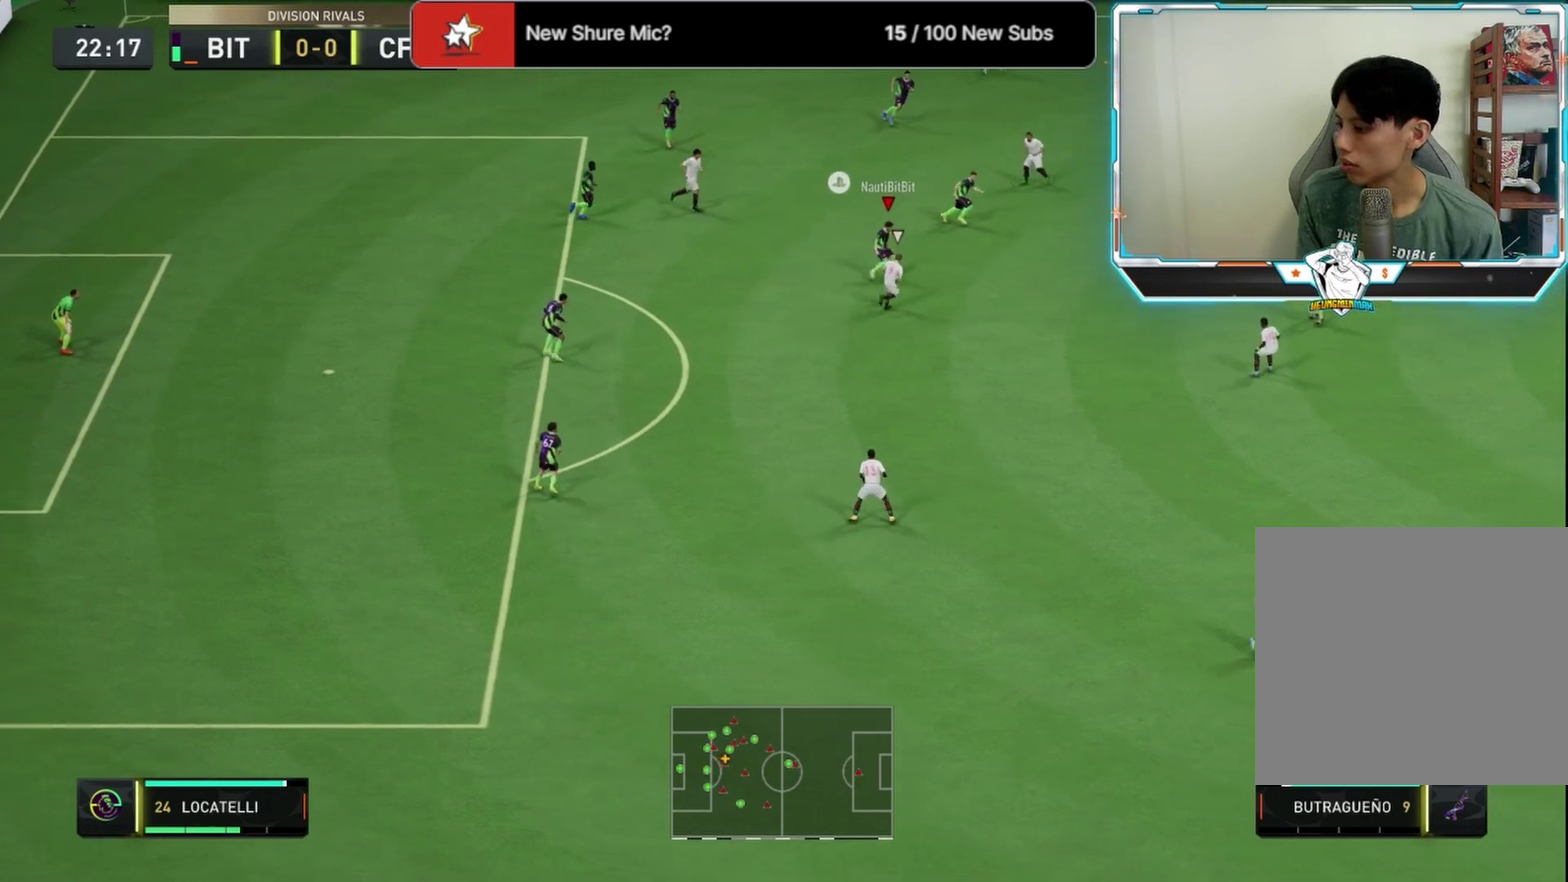
{"dt_ms": 333, "buttons": [], "left_stick": "left", "right_stick": "center", "events": [[208, "left_stick", "left"]]}
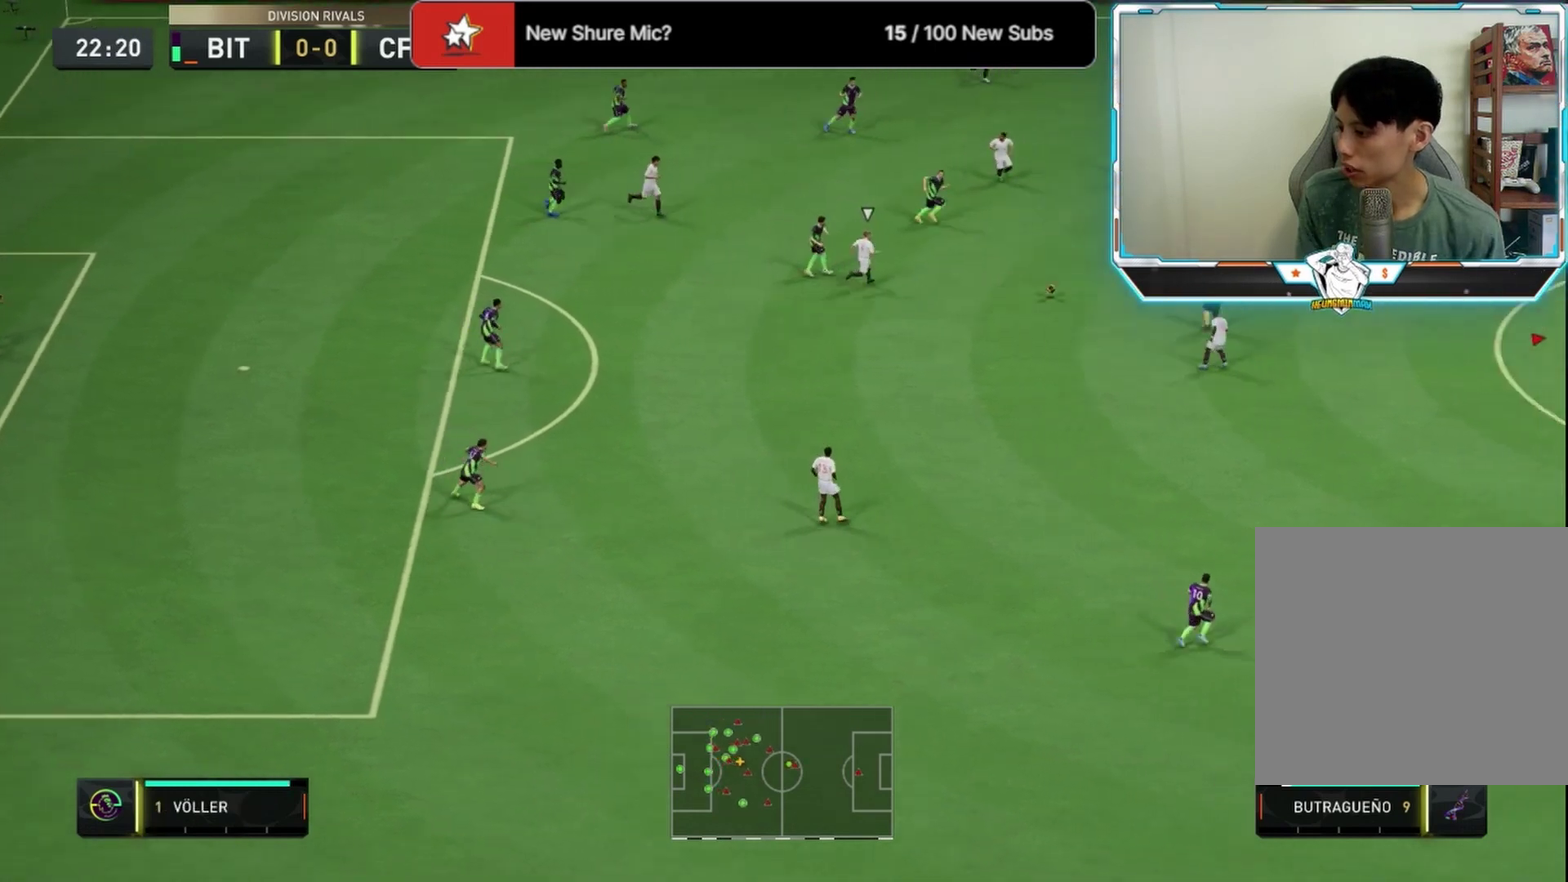
{"dt_ms": 584, "buttons": [], "left_stick": "left", "right_stick": "center", "events": []}
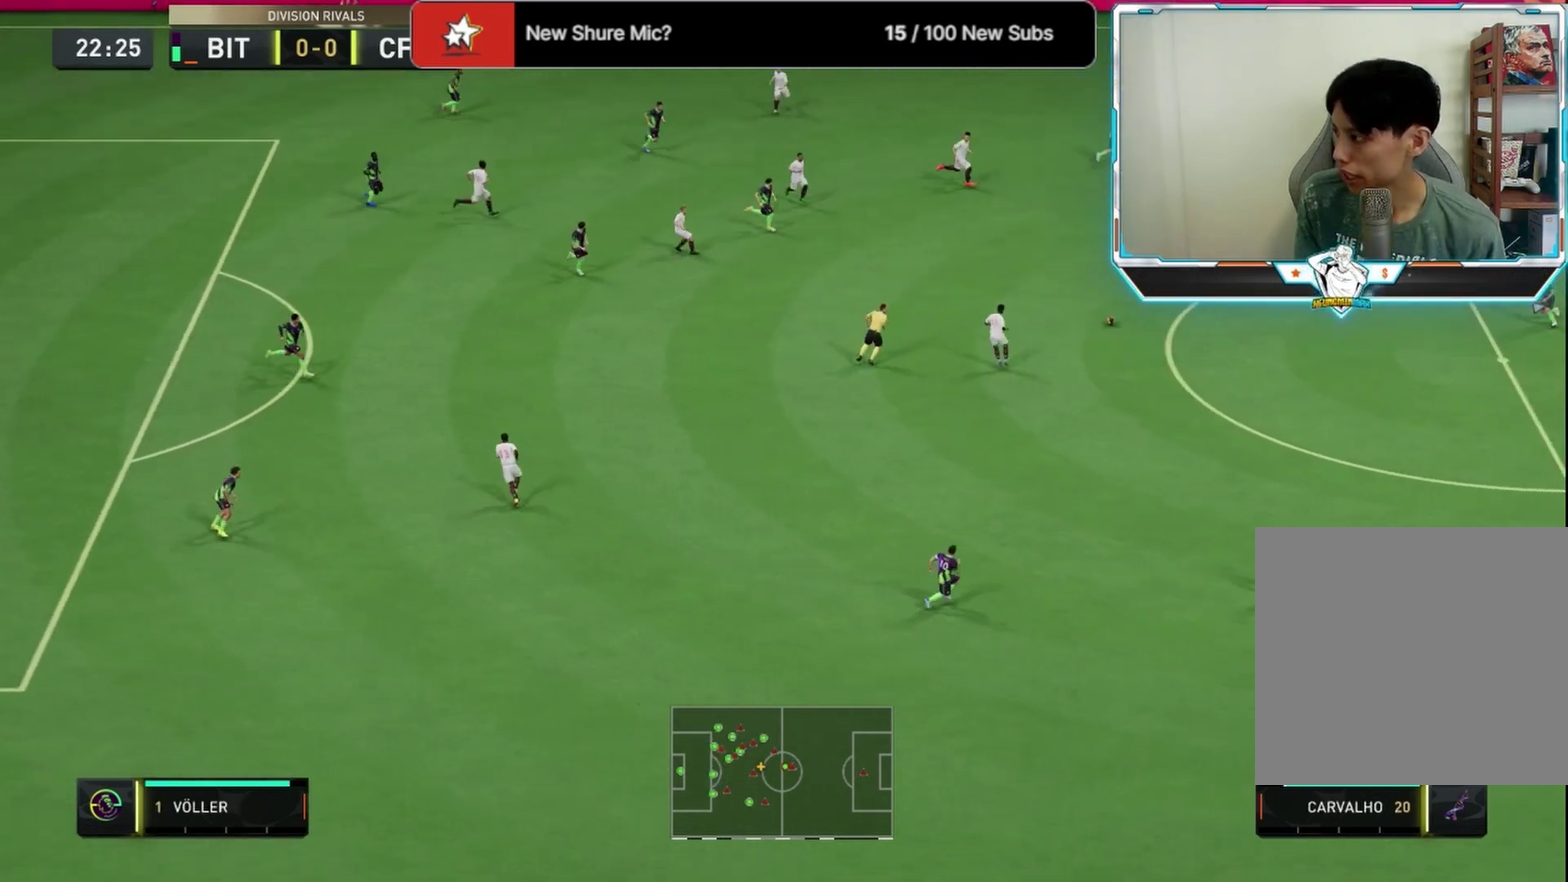
{"dt_ms": 416, "buttons": [], "left_stick": "up-left", "right_stick": "center", "events": [[291, "L1", "down"], [291, "left_stick", "up-left"], [416, "L1", "up"]]}
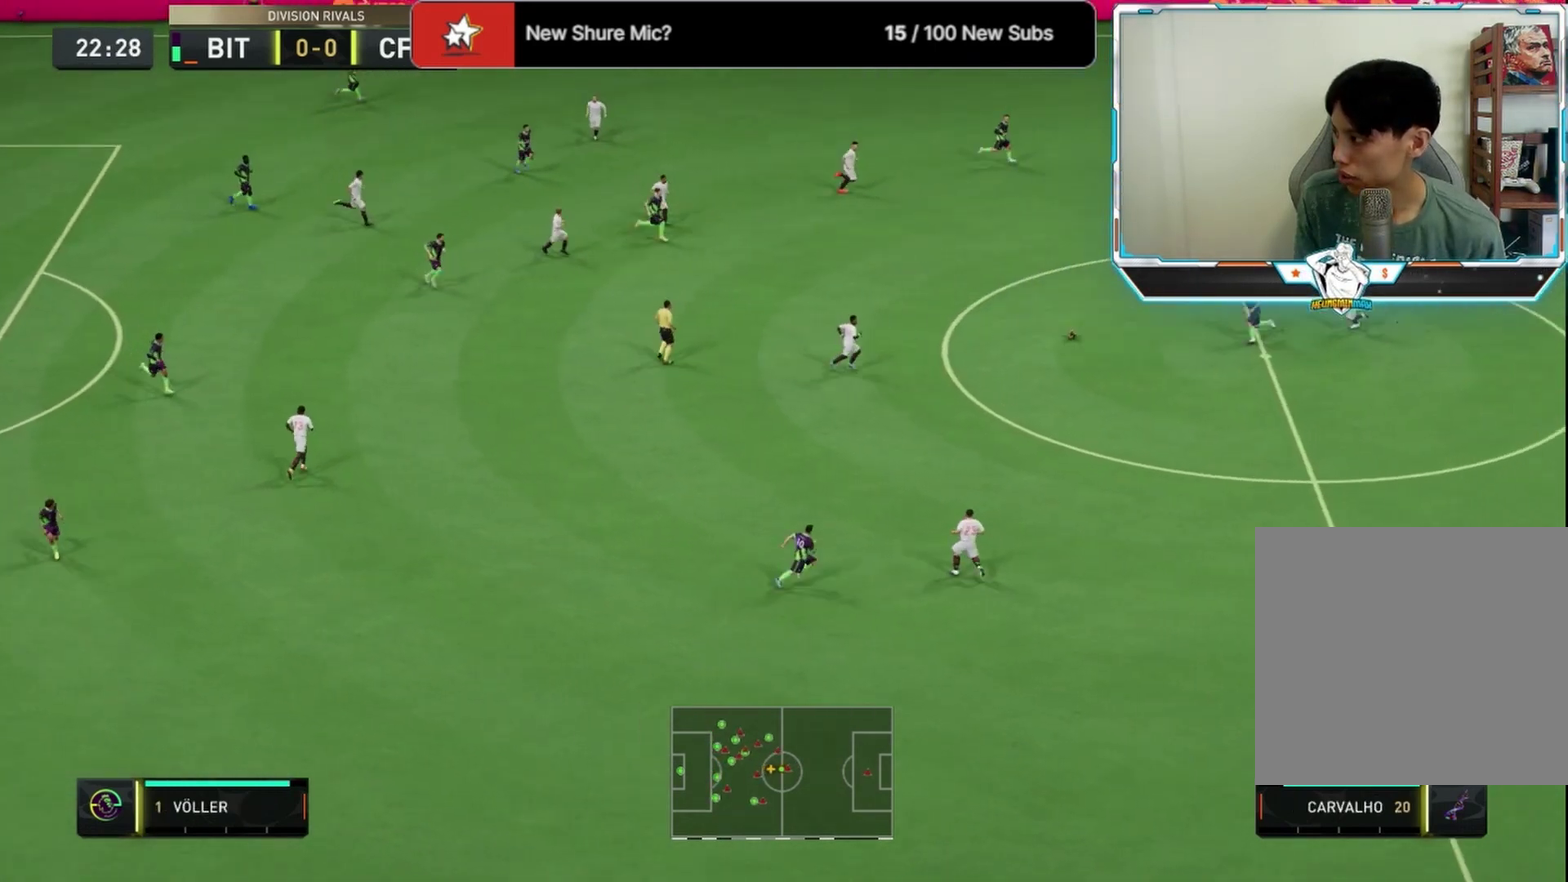
{"dt_ms": 292, "buttons": ["L1"], "left_stick": "up-left", "right_stick": "center", "events": [[209, "L1", "down"]]}
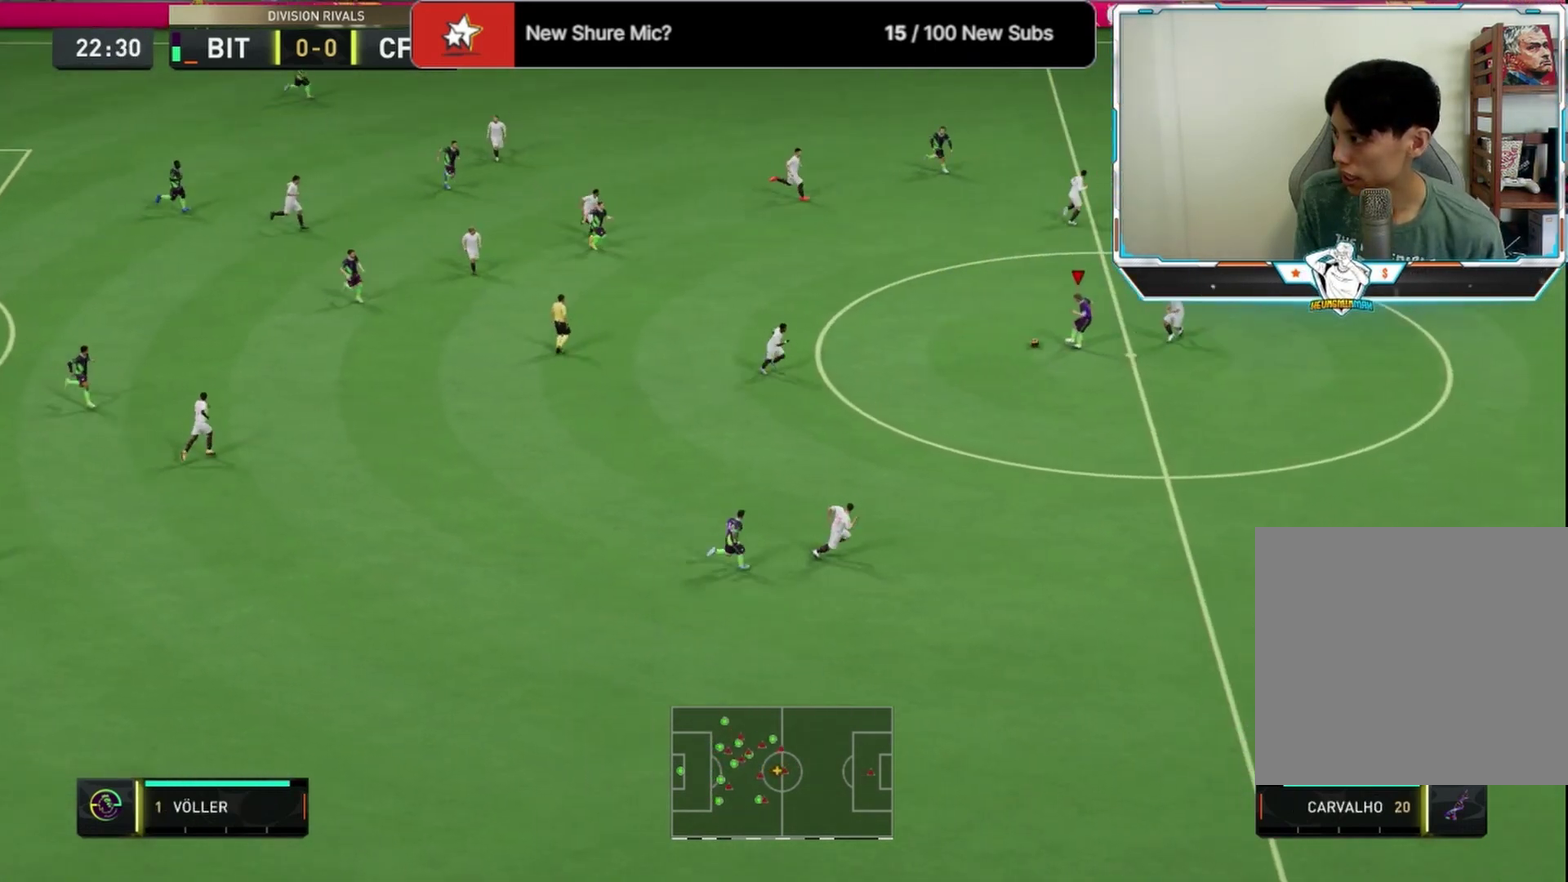
{"dt_ms": 708, "buttons": [], "left_stick": "up-right", "right_stick": "center", "events": [[42, "L1", "up"], [167, "left_stick", "up"], [375, "left_stick", "up-right"]]}
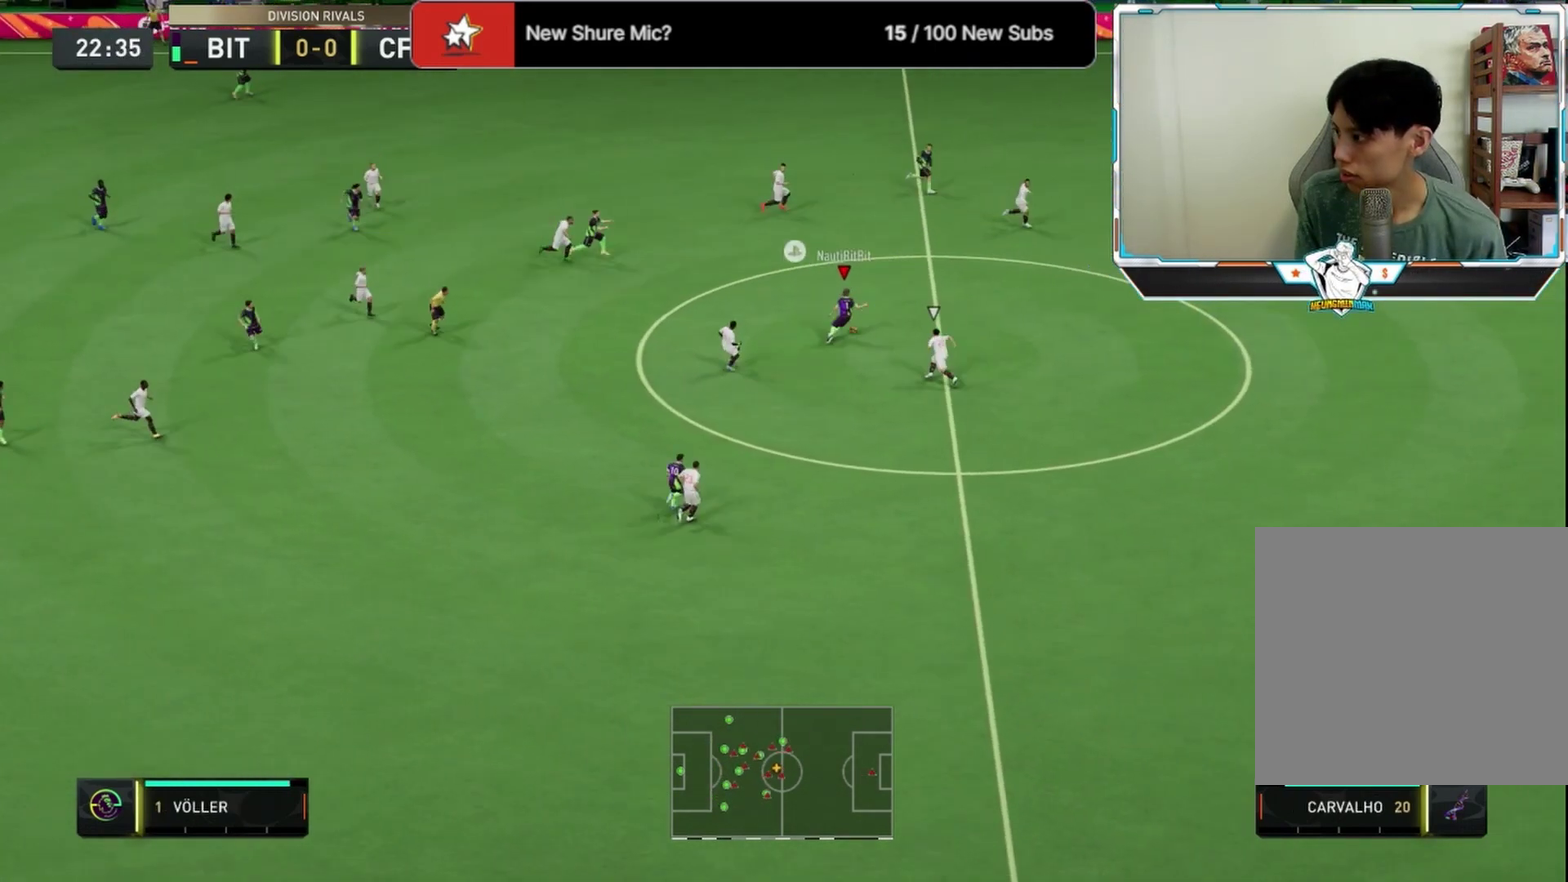
{"dt_ms": 667, "buttons": [], "left_stick": "up-right", "right_stick": "center", "events": [[375, "TRIANGLE", "down"], [625, "TRIANGLE", "up"]]}
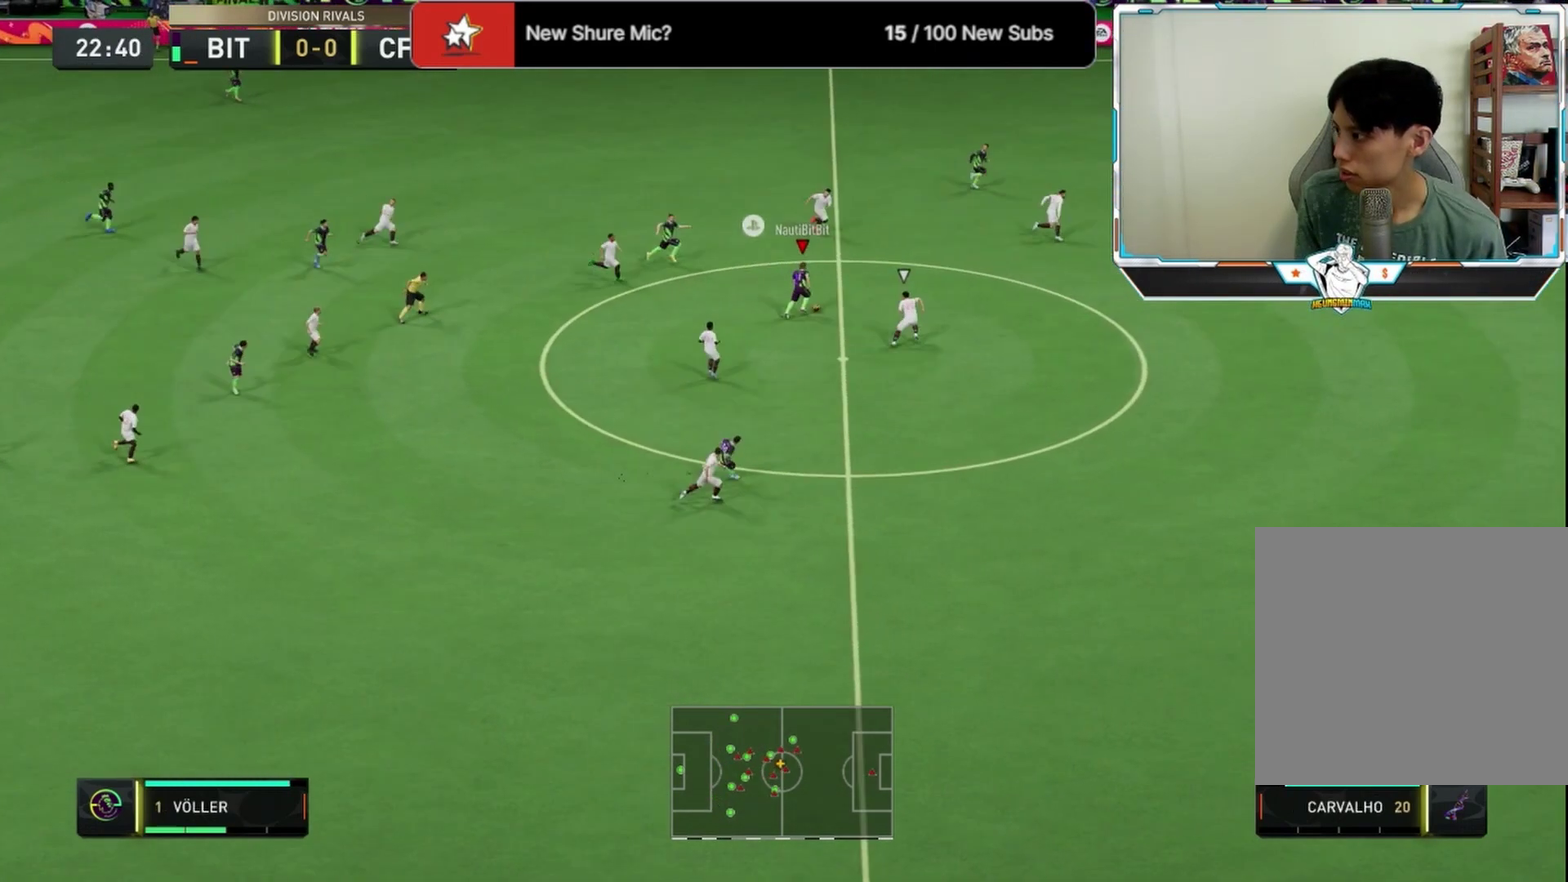
{"dt_ms": 333, "buttons": ["R2"], "left_stick": "up-right", "right_stick": "center", "events": [[125, "R2", "down"]]}
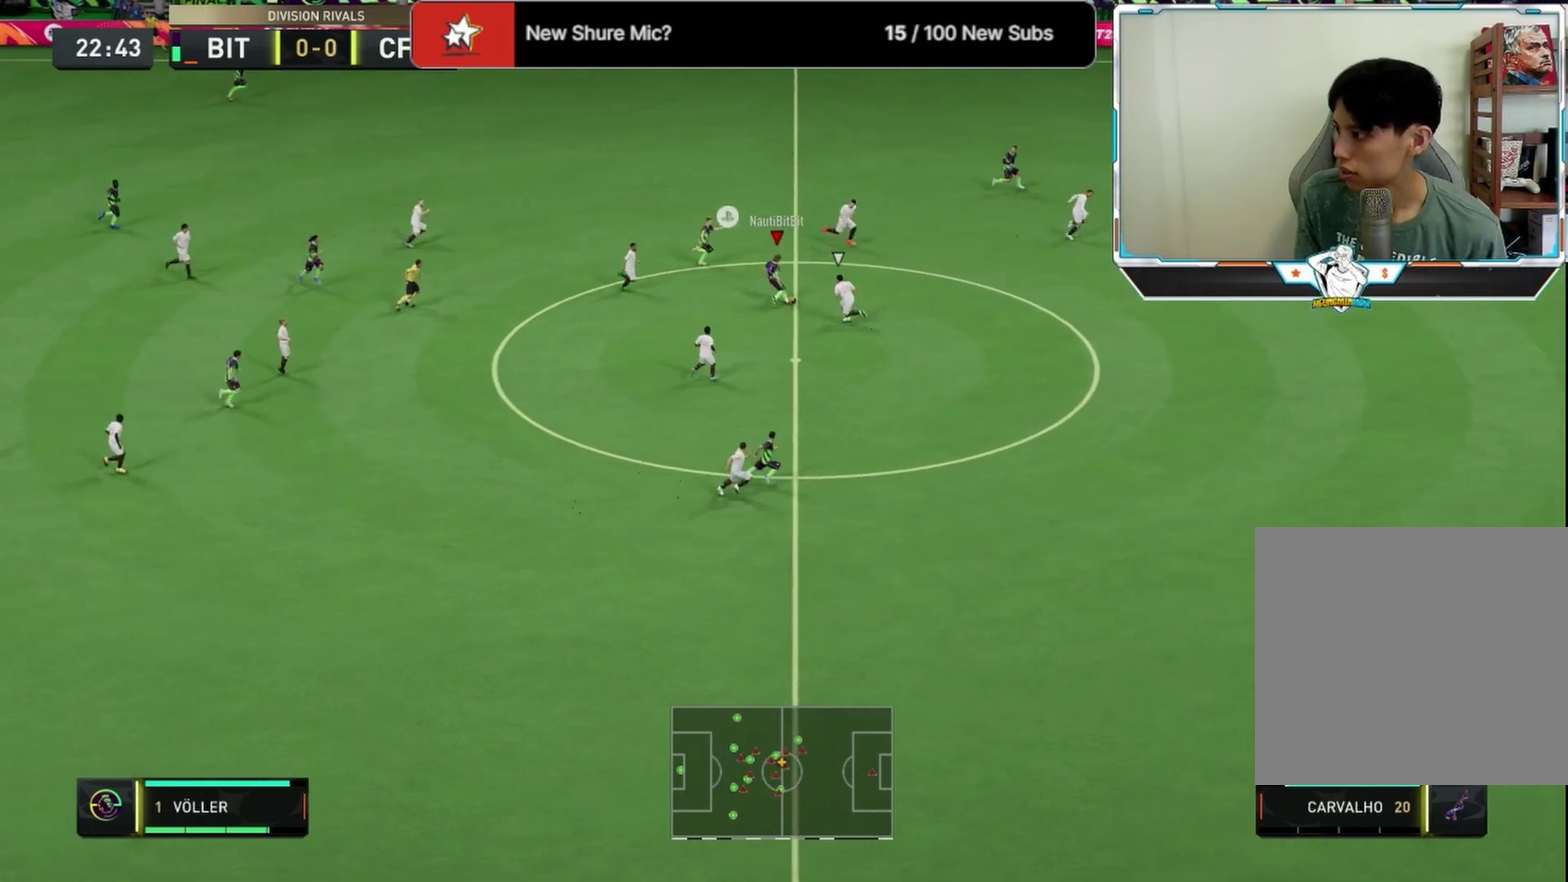
{"dt_ms": 500, "buttons": ["R2"], "left_stick": "right", "right_stick": "center", "events": [[209, "left_stick", "right"]]}
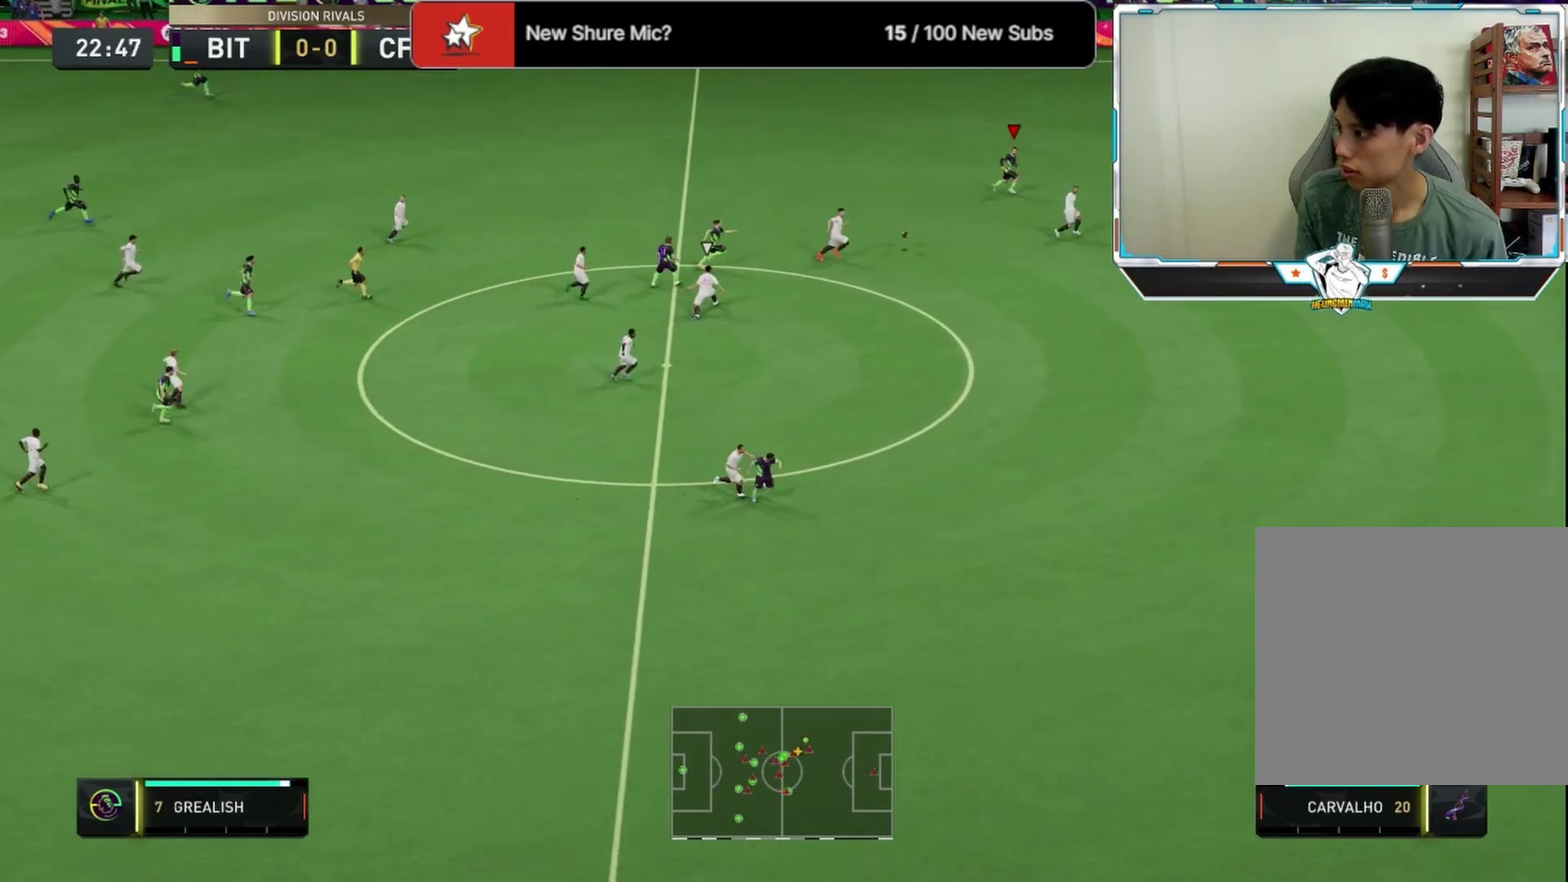
{"dt_ms": 500, "buttons": ["R2"], "left_stick": "right", "right_stick": "center", "events": []}
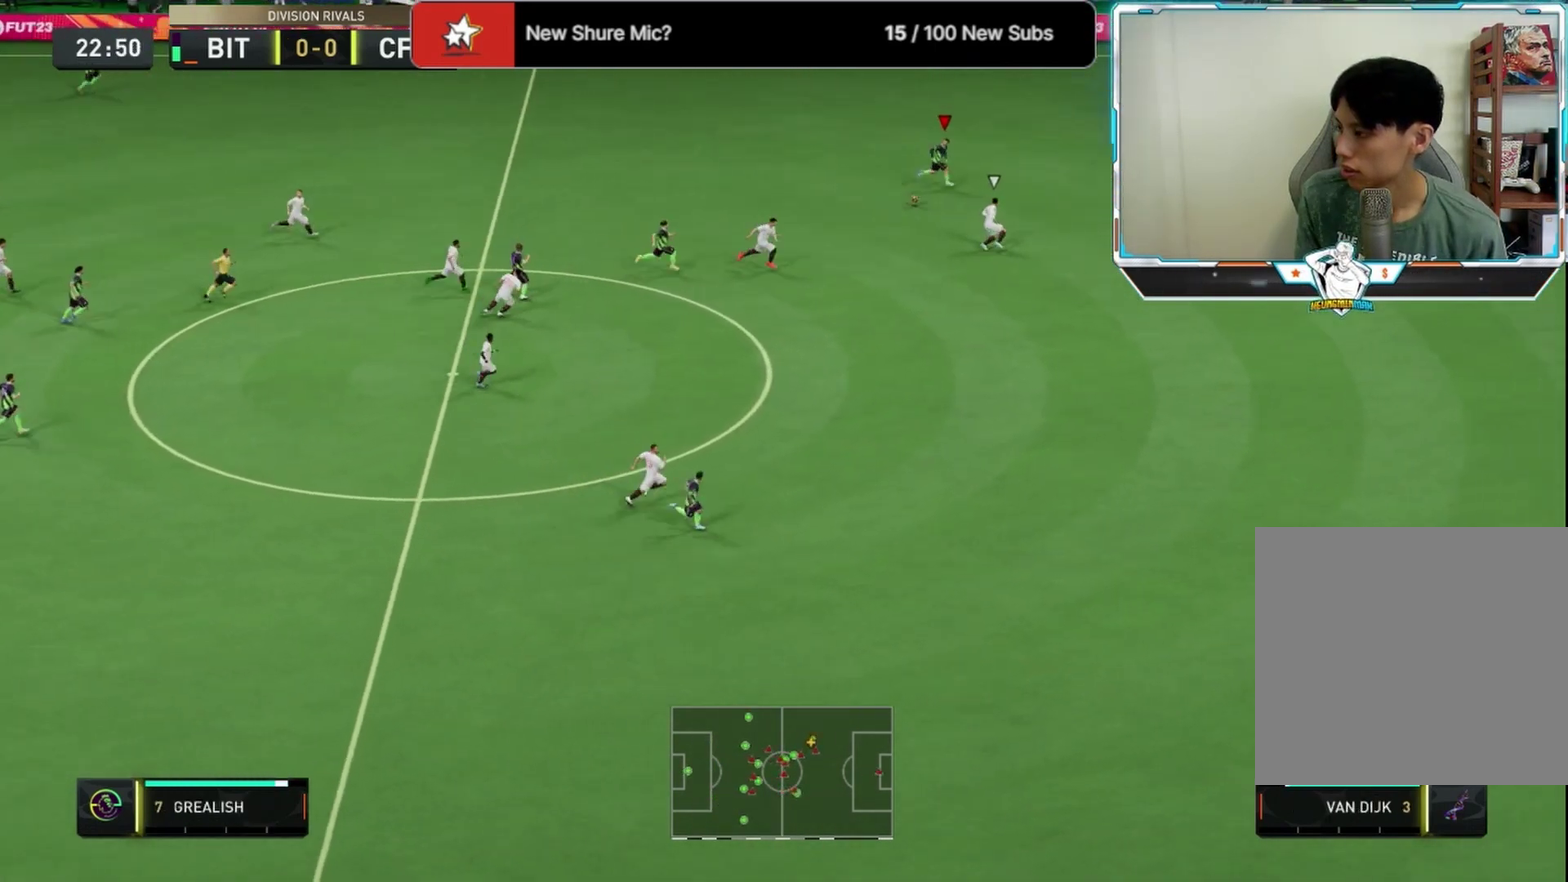
{"dt_ms": 584, "buttons": ["R2"], "left_stick": "right", "right_stick": "center", "events": [[209, "L1", "down"], [334, "L1", "up"], [417, "L1", "down"], [542, "L1", "up"]]}
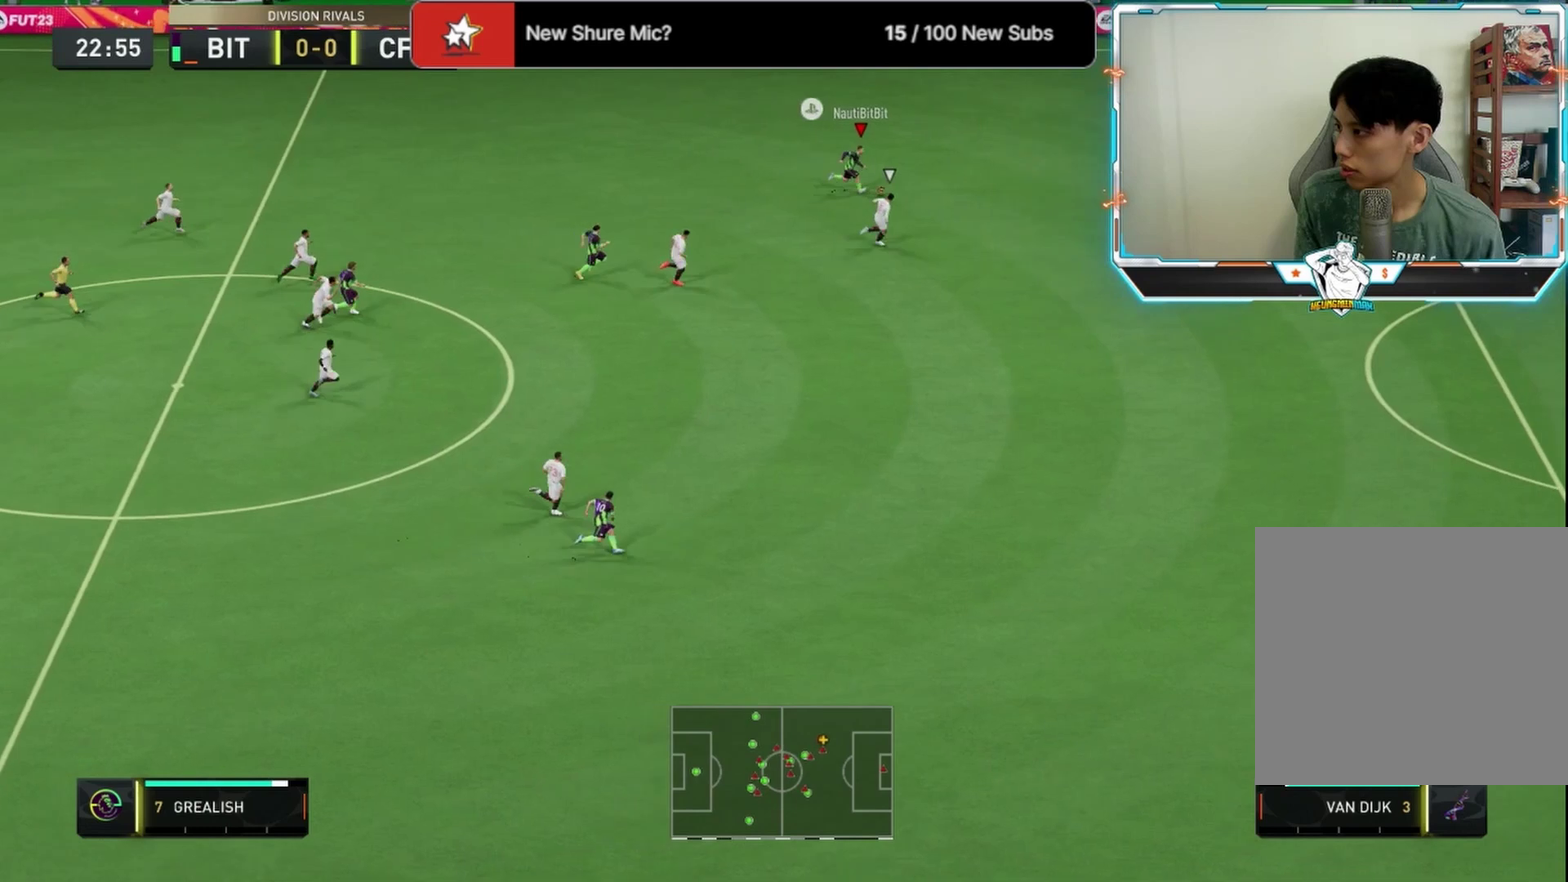
{"dt_ms": 416, "buttons": ["R2"], "left_stick": "right", "right_stick": "center", "events": []}
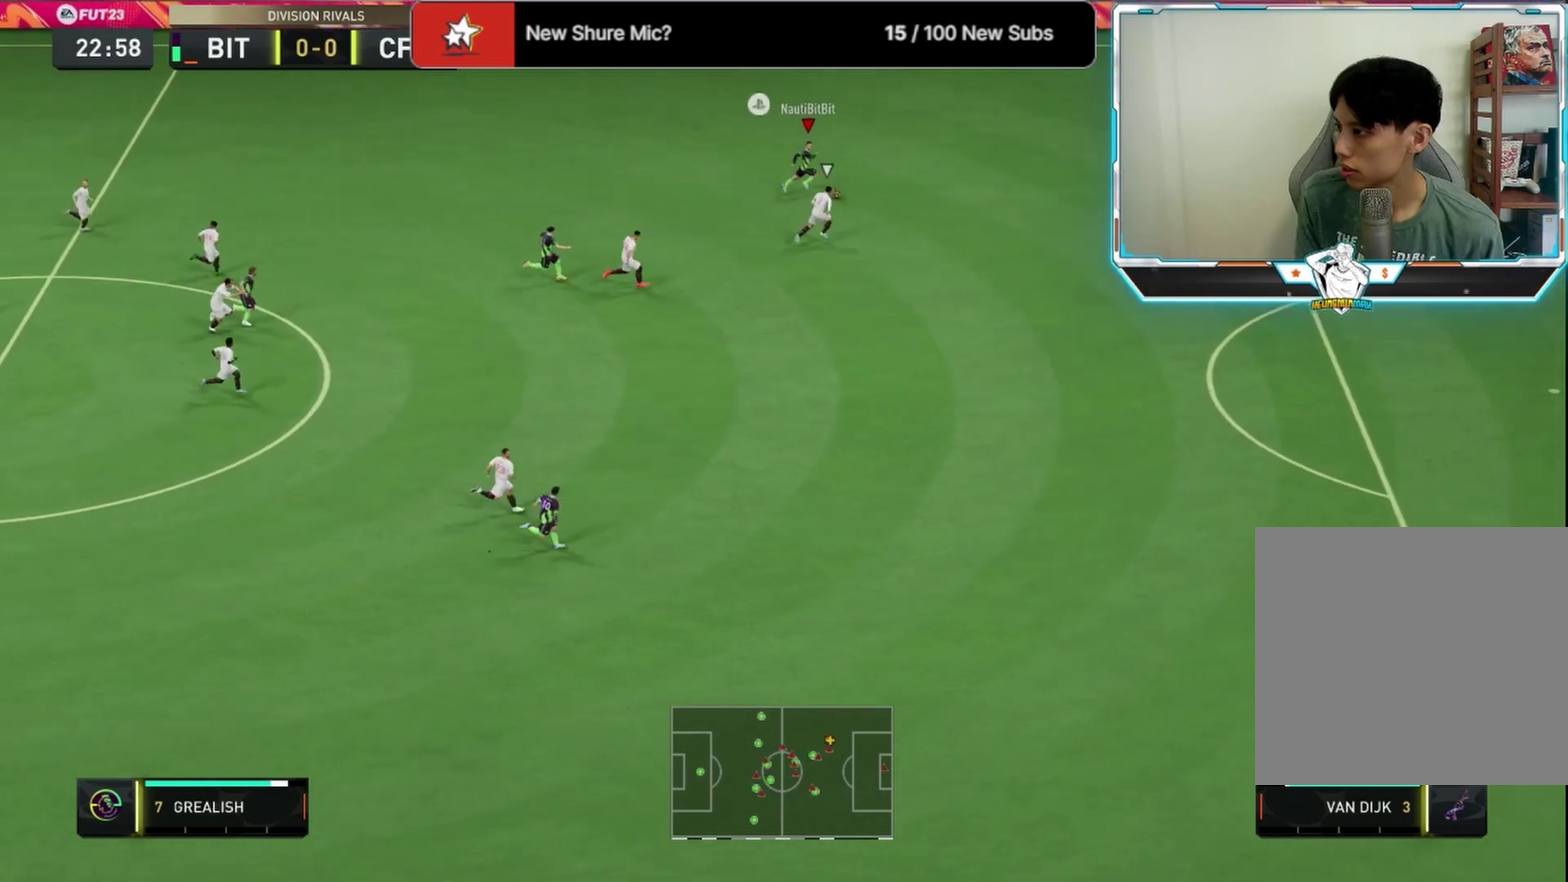
{"dt_ms": 292, "buttons": ["R2"], "left_stick": "right", "right_stick": "center", "events": []}
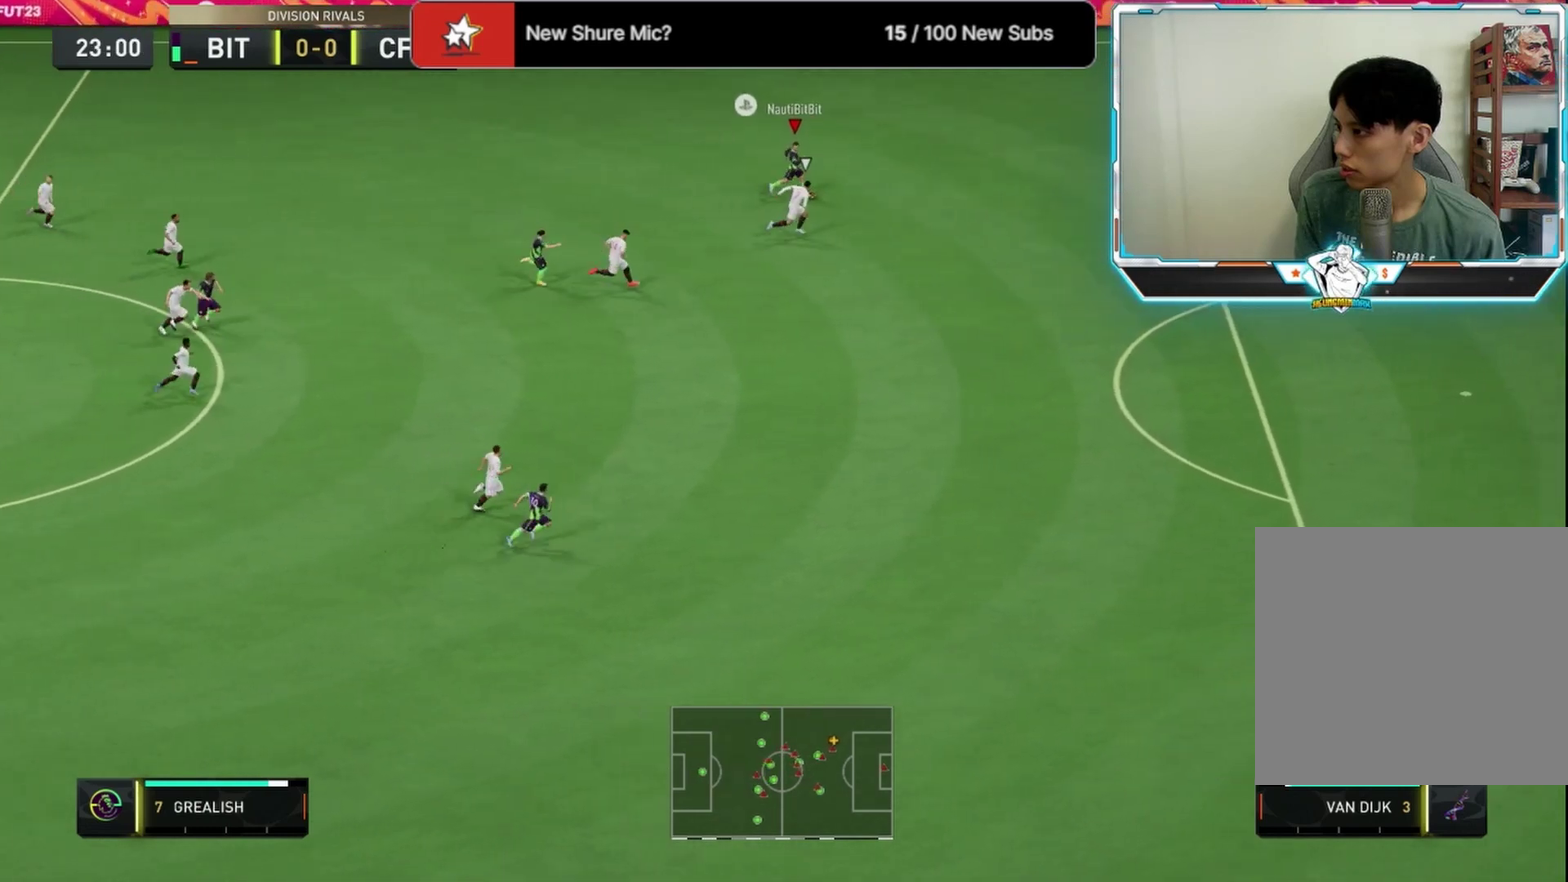
{"dt_ms": 583, "buttons": ["R2"], "left_stick": "right", "right_stick": "center", "events": []}
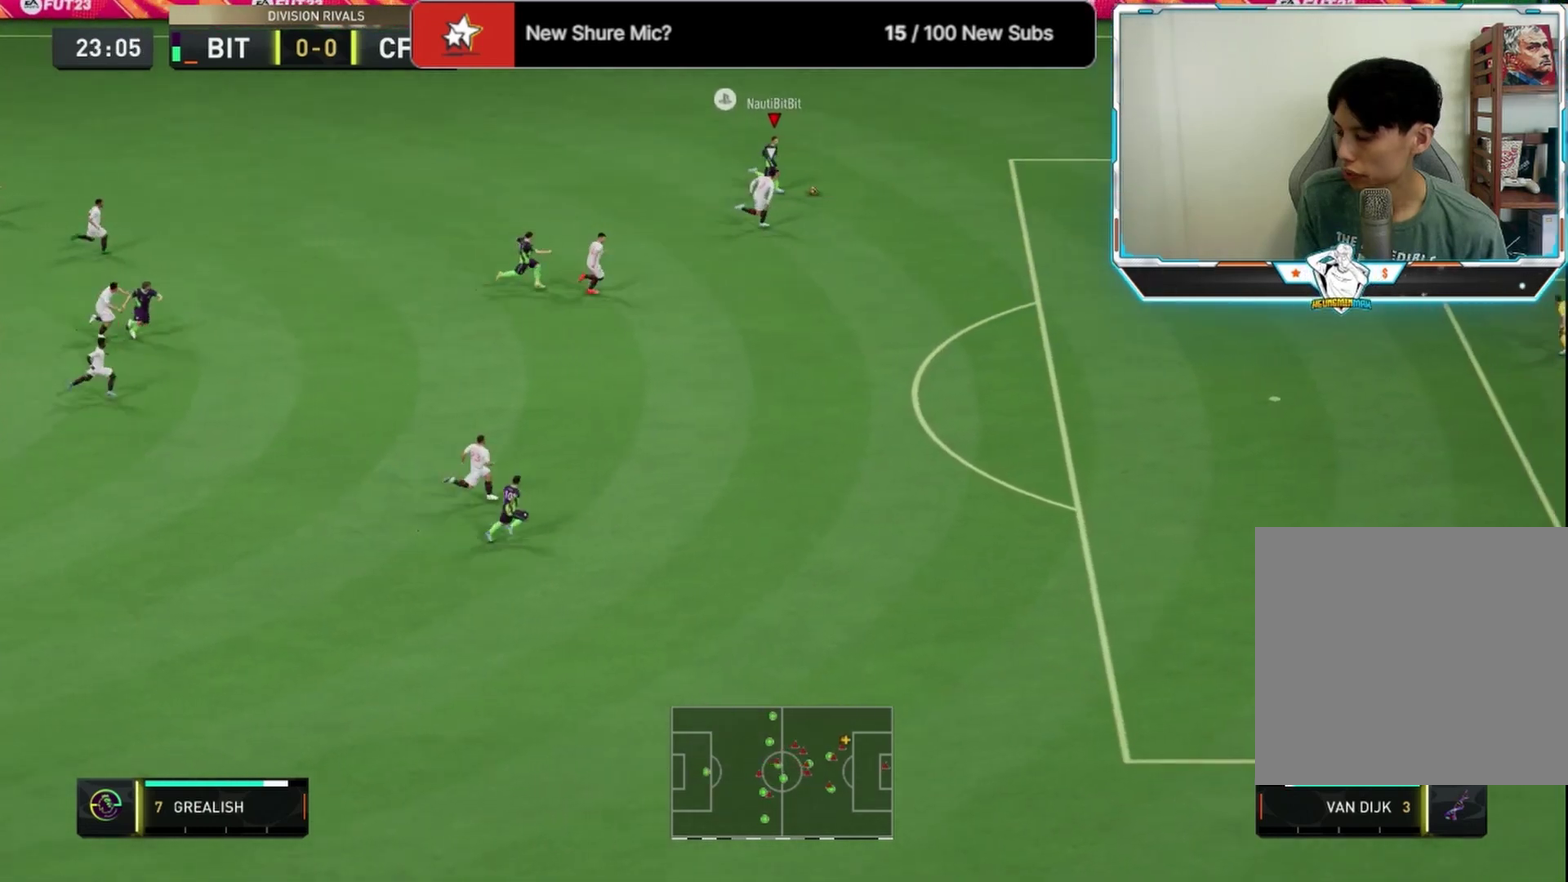
{"dt_ms": 709, "buttons": [], "left_stick": "right", "right_stick": "center", "events": [[709, "R2", "up"]]}
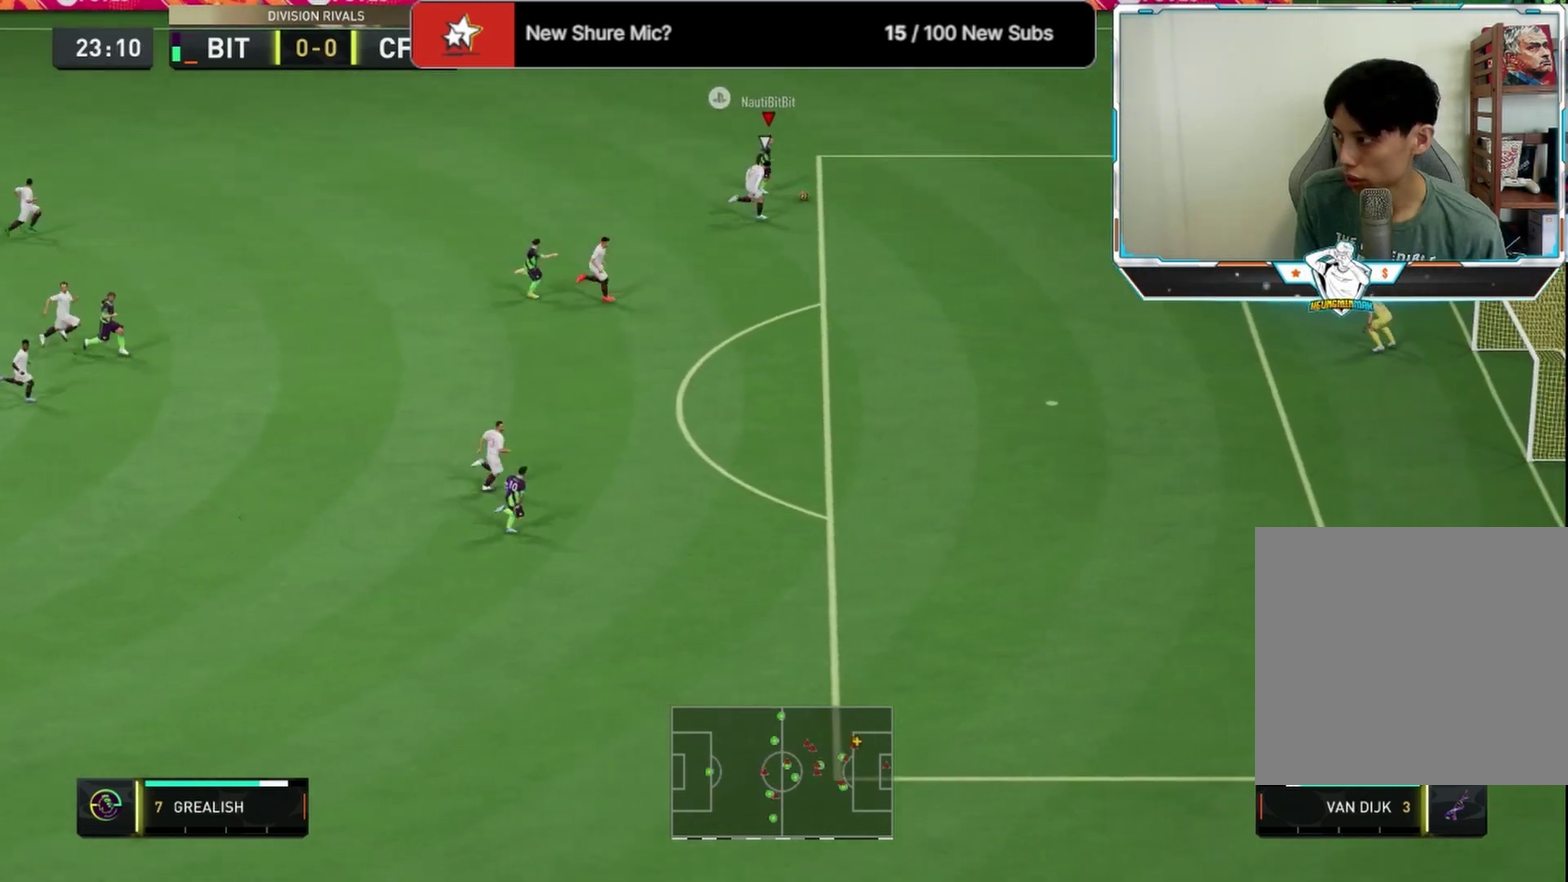
{"dt_ms": 416, "buttons": [], "left_stick": "left", "right_stick": "center", "events": [[125, "left_stick", "left"]]}
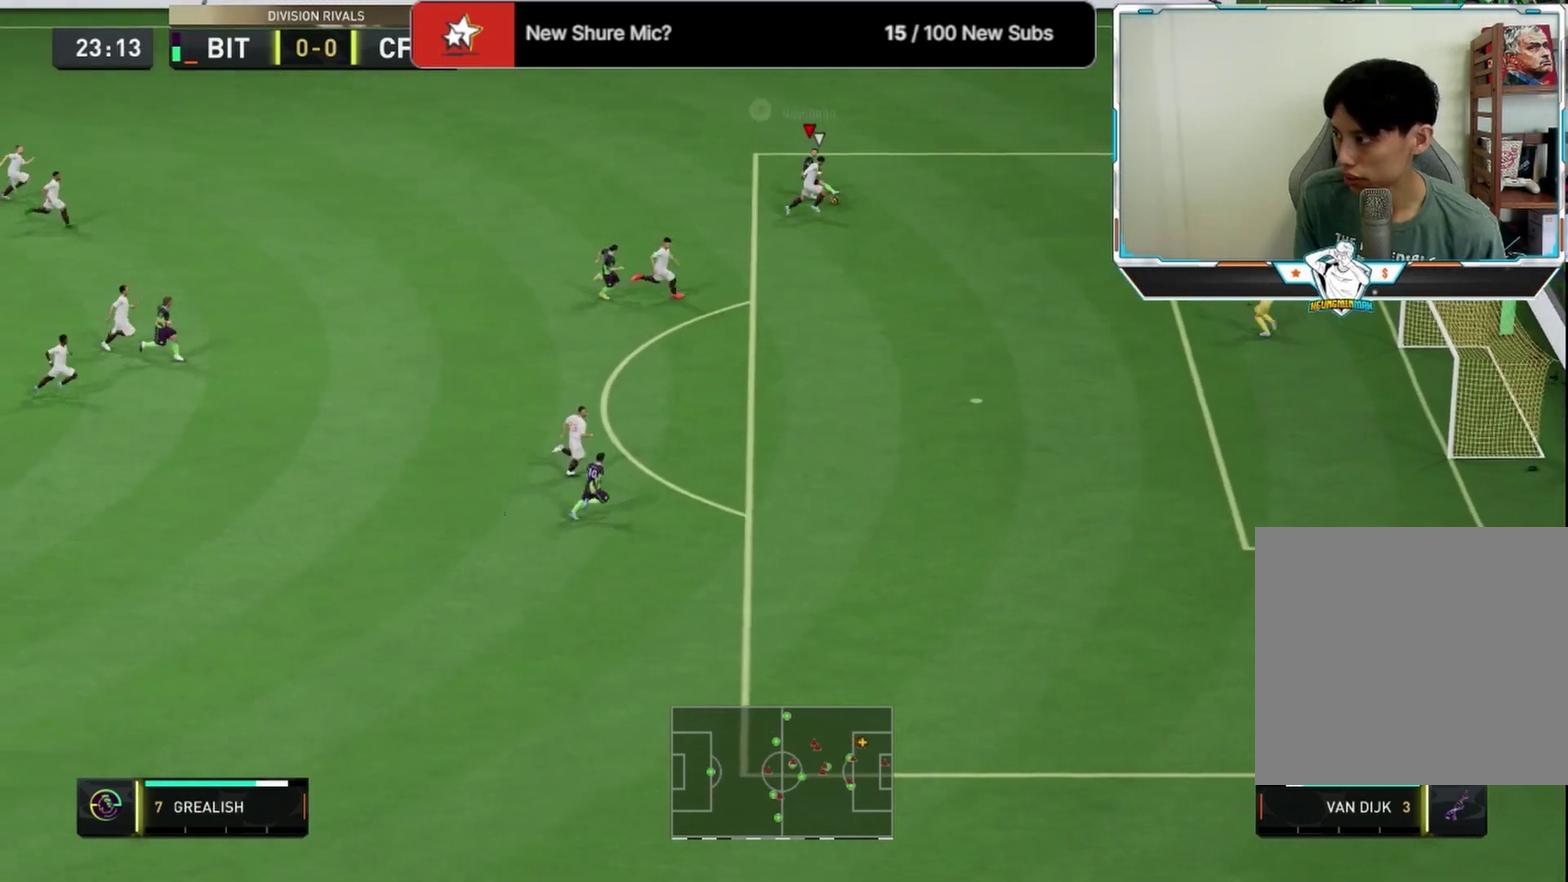
{"dt_ms": 292, "buttons": [], "left_stick": "down-left", "right_stick": "center", "events": [[209, "left_stick", "down-left"]]}